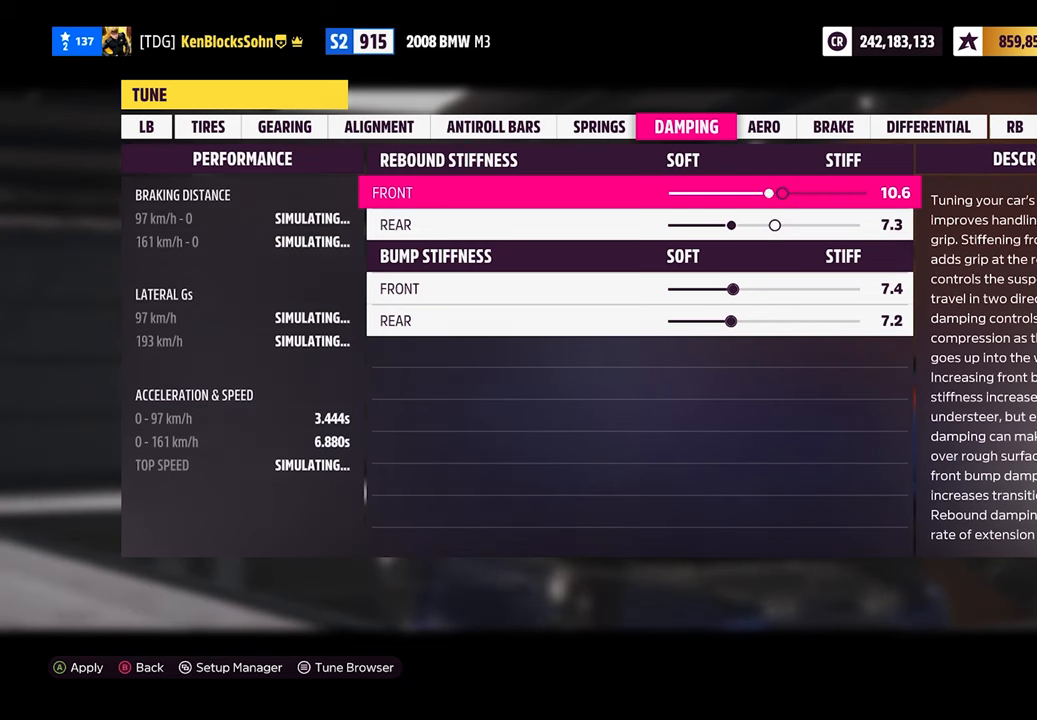
Gameplay with a controller (Xbox layout); each line is a JSON object with the inputs held at the frame after it. "events" lists button and stick changes between this image and that frame as [ms after this image, input, new state], when the widget could be followed in between. Not read: right_stick.
{"buttons": ["DPAD_LEFT"], "left_stick": "center", "events": []}
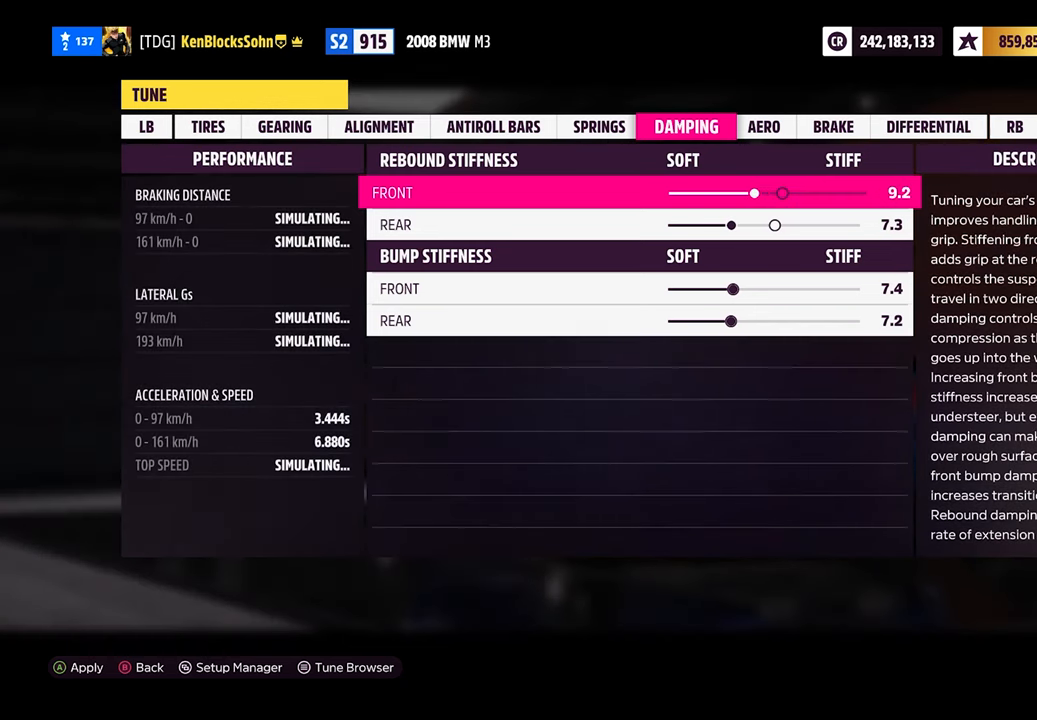
{"buttons": [], "left_stick": "center", "events": [[383, "DPAD_LEFT", "up"]]}
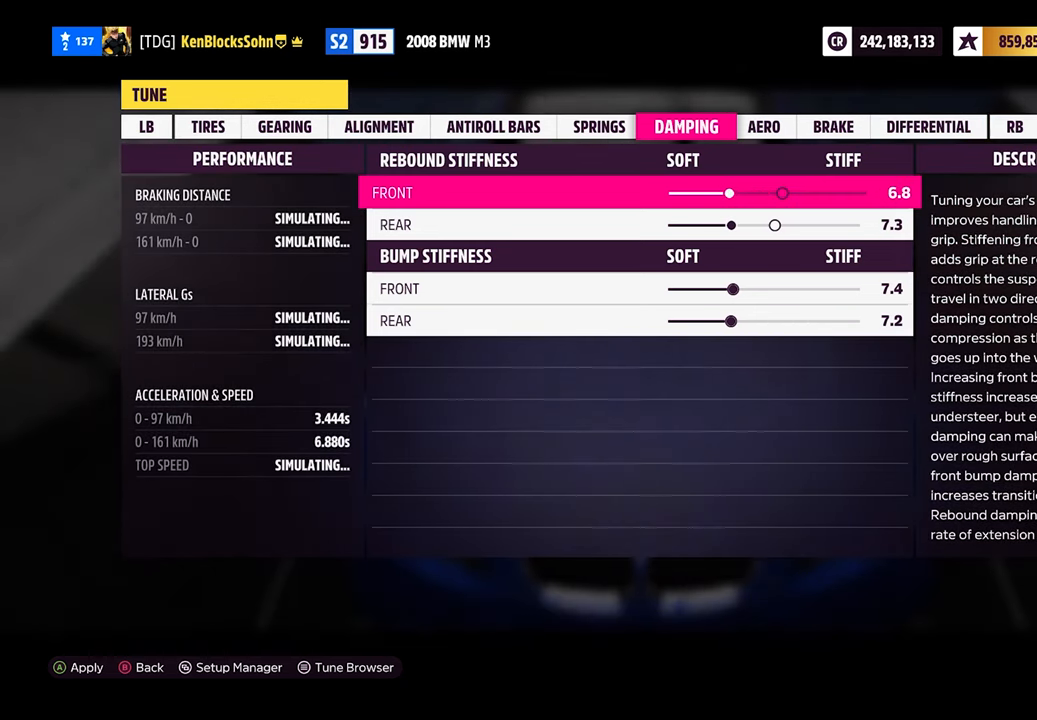
{"buttons": ["DPAD_RIGHT"], "left_stick": "center", "events": [[317, "DPAD_RIGHT", "down"]]}
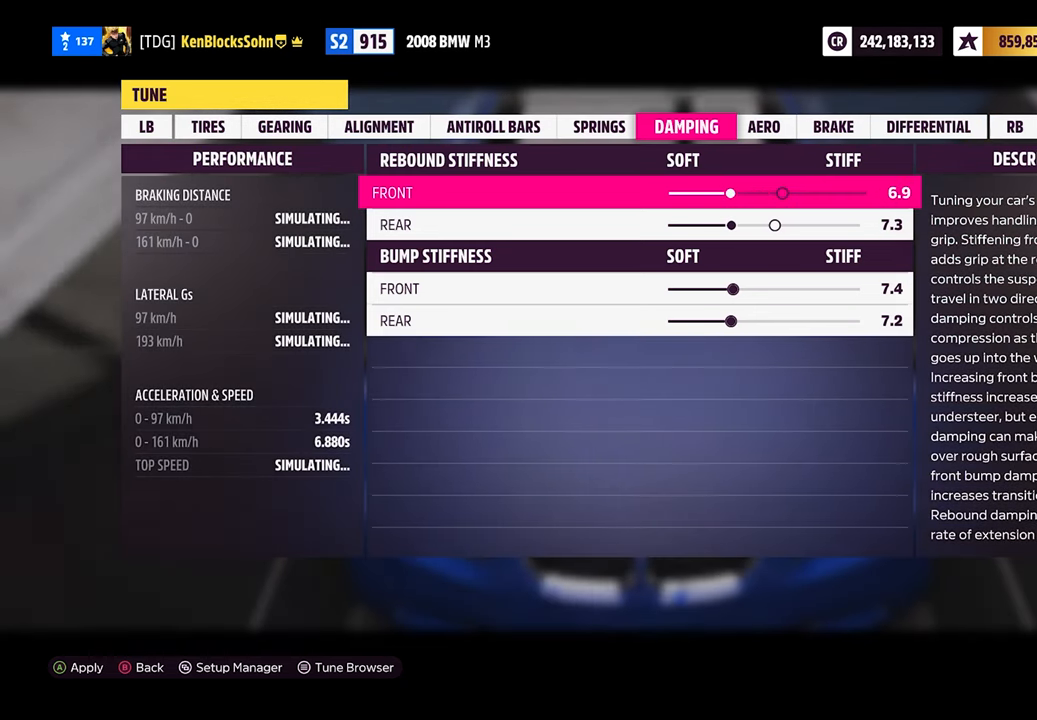
{"buttons": ["DPAD_RIGHT"], "left_stick": "center", "events": []}
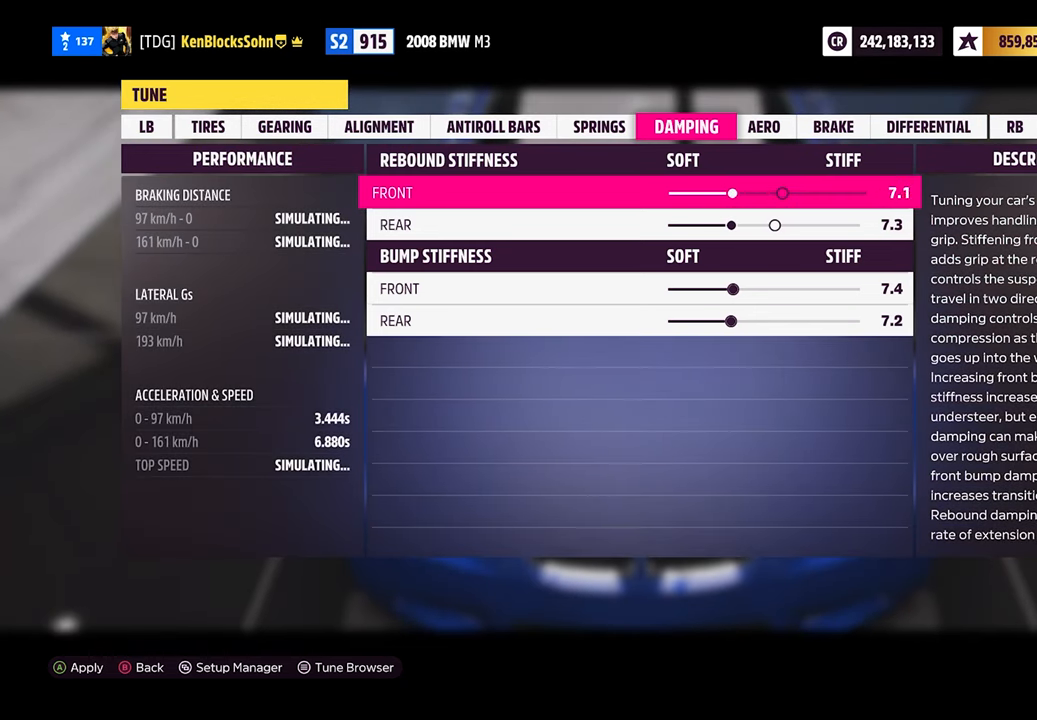
{"buttons": [], "left_stick": "center", "events": [[333, "DPAD_RIGHT", "up"]]}
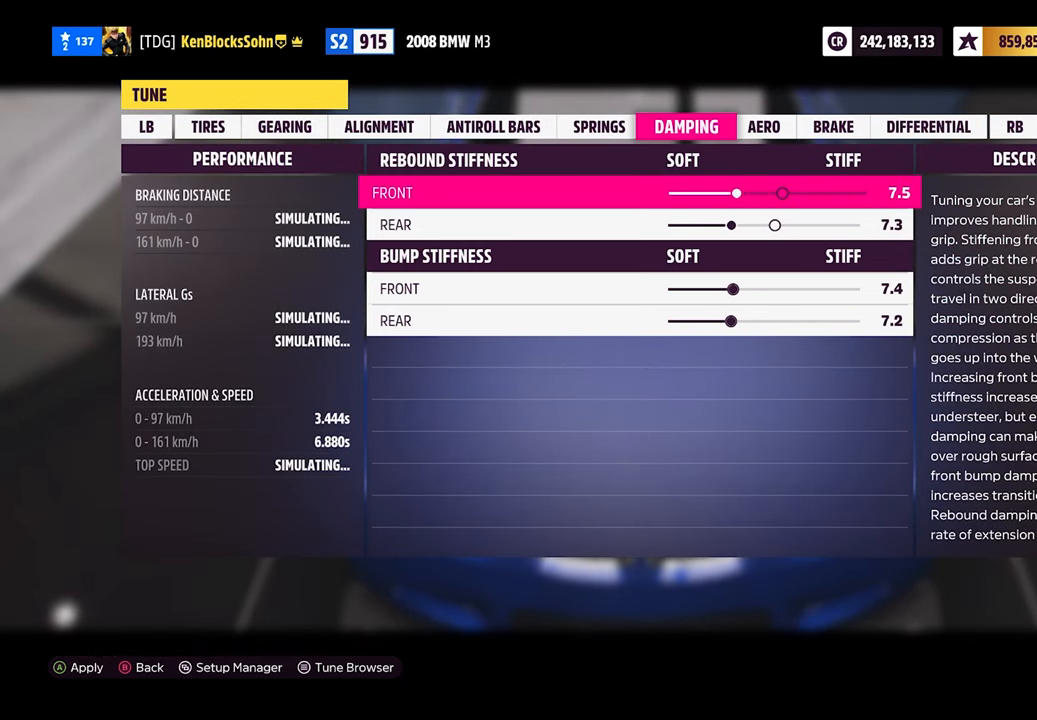
{"buttons": ["DPAD_DOWN"], "left_stick": "center", "events": [[467, "DPAD_DOWN", "down"]]}
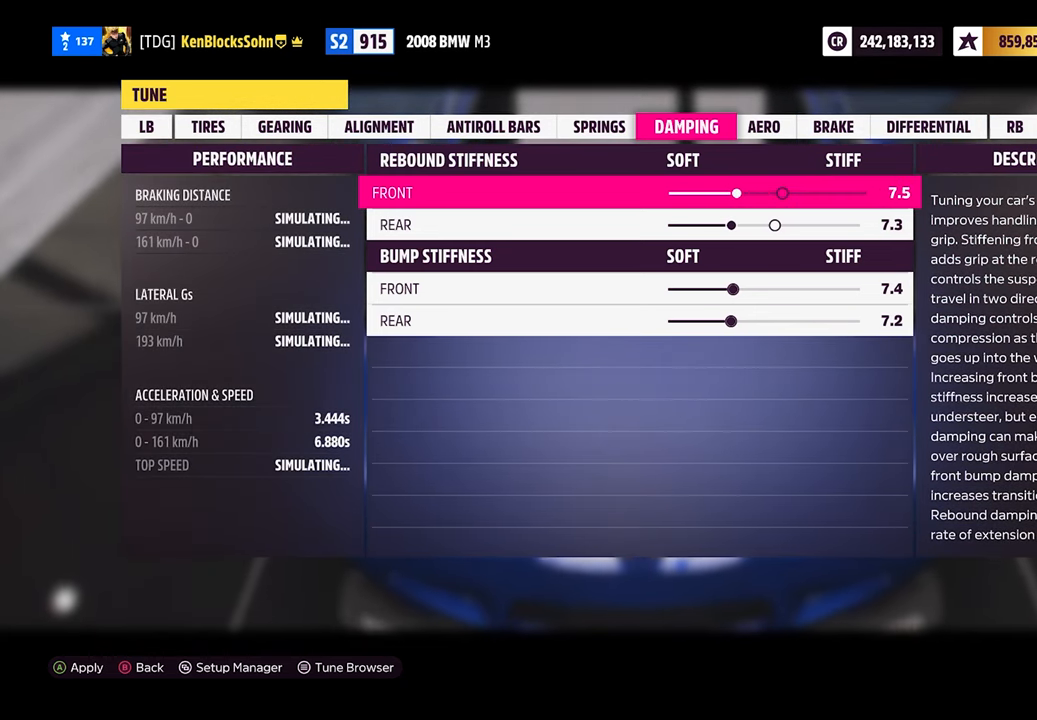
{"buttons": [], "left_stick": "center", "events": [[67, "DPAD_DOWN", "up"]]}
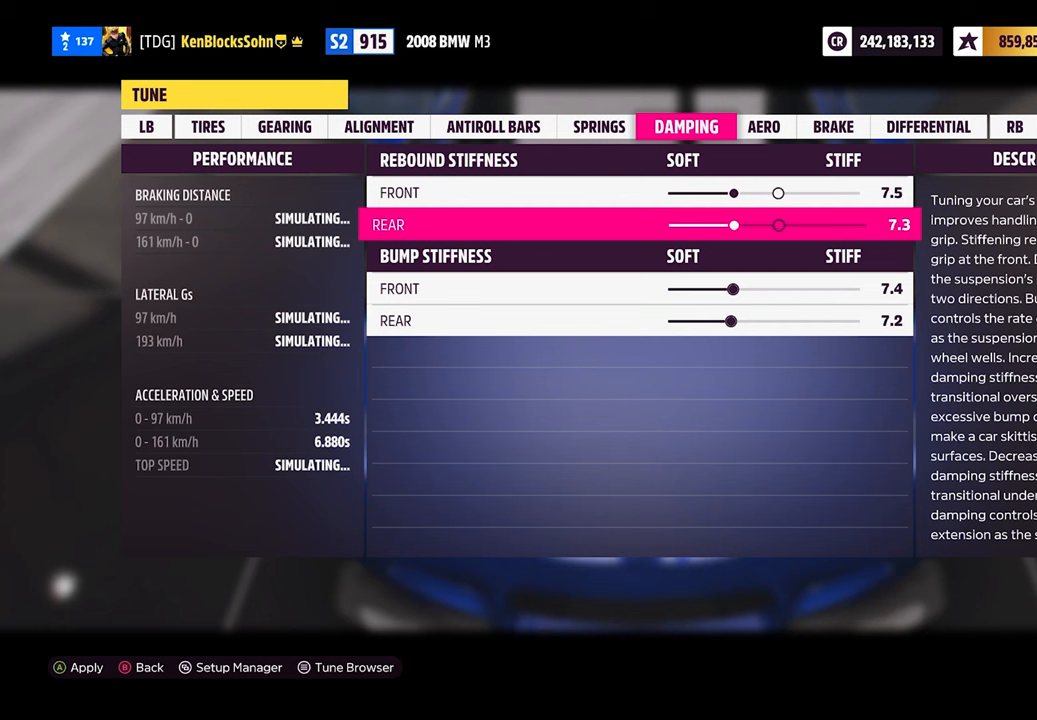
{"buttons": [], "left_stick": "center", "events": [[133, "DPAD_DOWN", "down"], [283, "DPAD_DOWN", "up"]]}
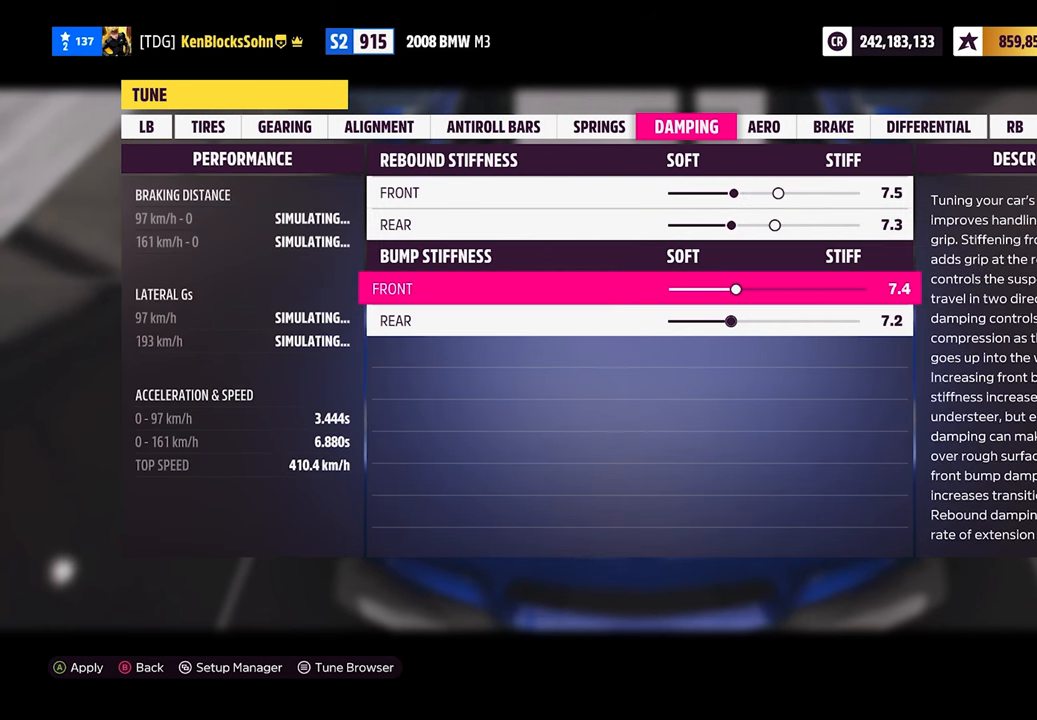
{"buttons": ["DPAD_LEFT"], "left_stick": "center", "events": [[117, "DPAD_LEFT", "down"]]}
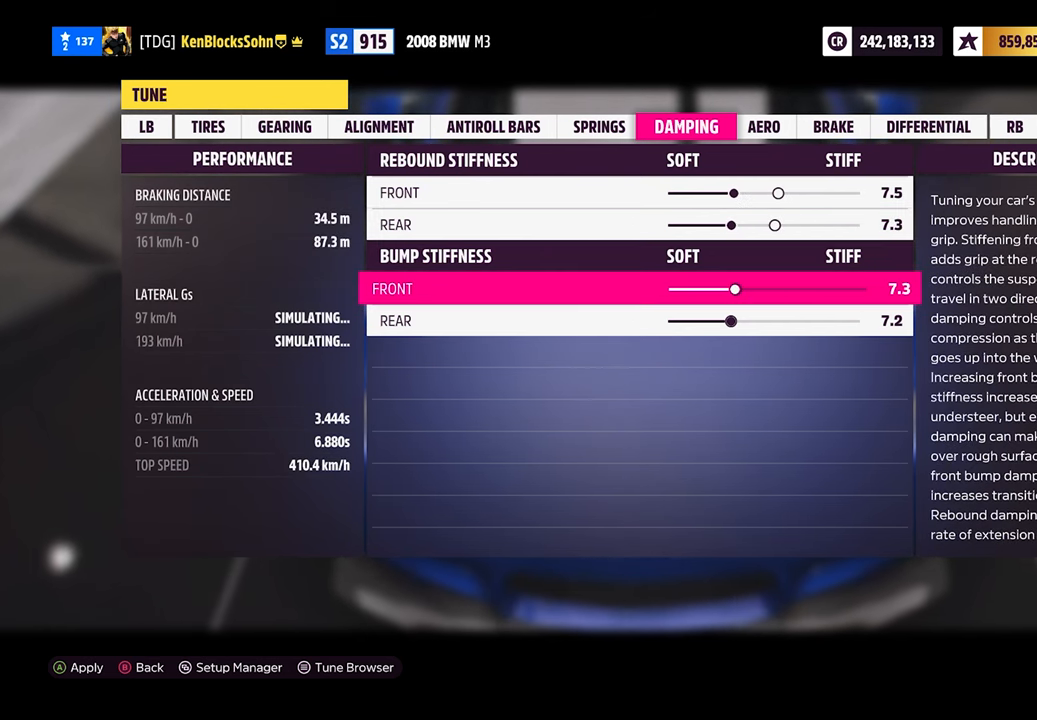
{"buttons": ["DPAD_LEFT"], "left_stick": "center", "events": []}
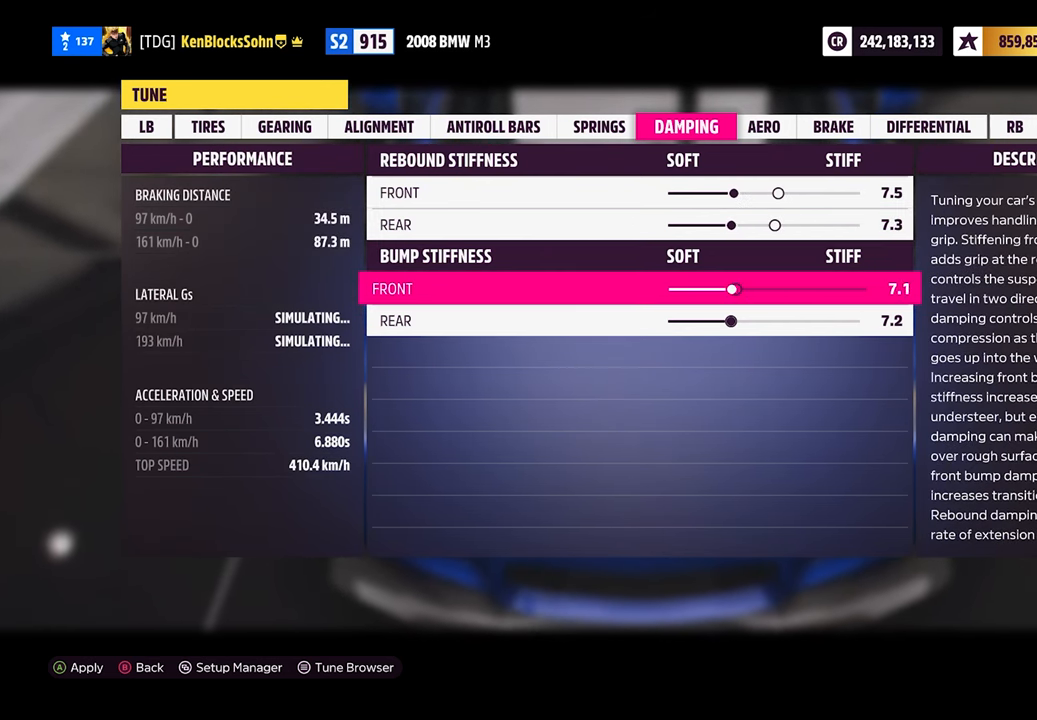
{"buttons": ["DPAD_LEFT"], "left_stick": "center", "events": []}
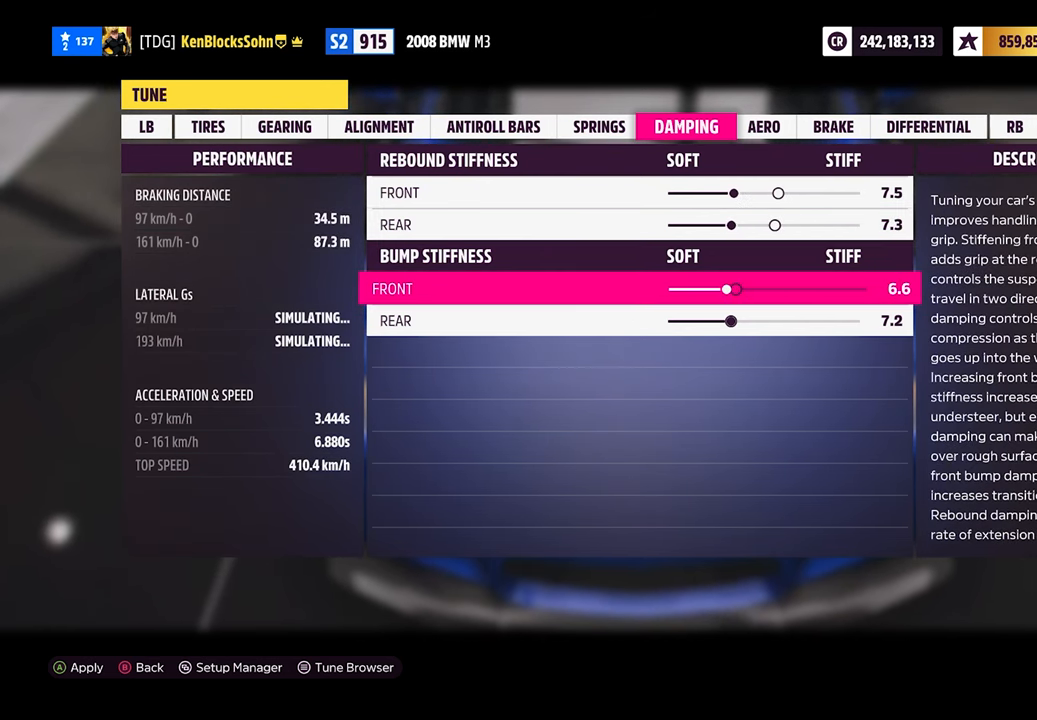
{"buttons": ["DPAD_LEFT"], "left_stick": "center", "events": []}
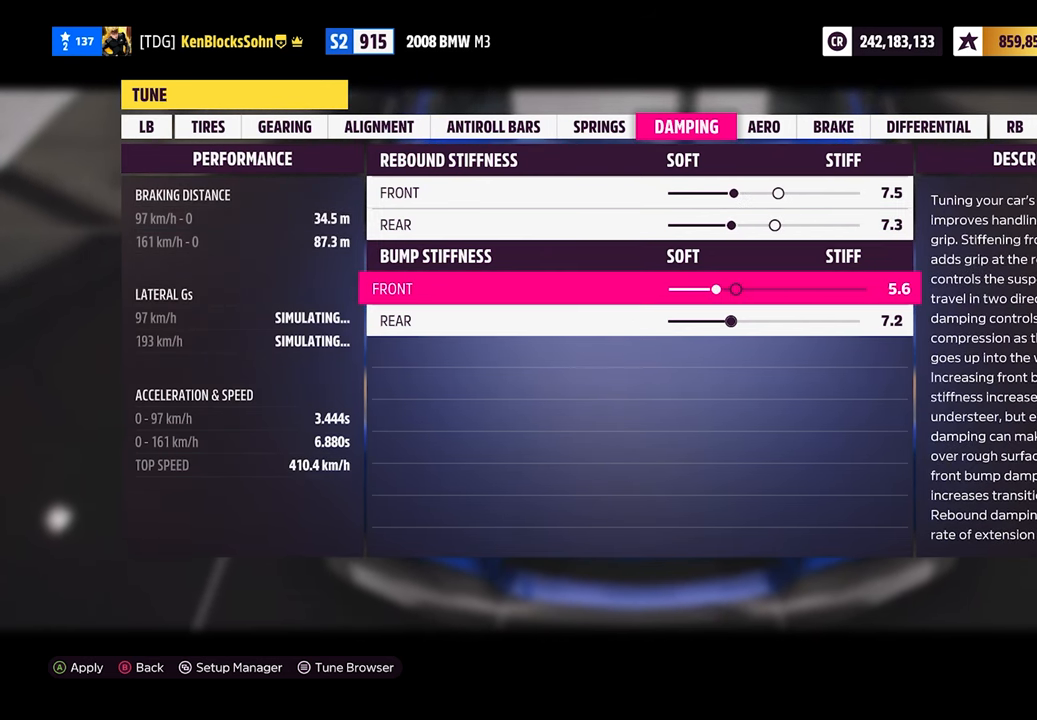
{"buttons": ["DPAD_LEFT"], "left_stick": "center", "events": [[117, "DPAD_LEFT", "up"], [317, "DPAD_LEFT", "down"], [400, "DPAD_LEFT", "up"], [500, "DPAD_LEFT", "down"]]}
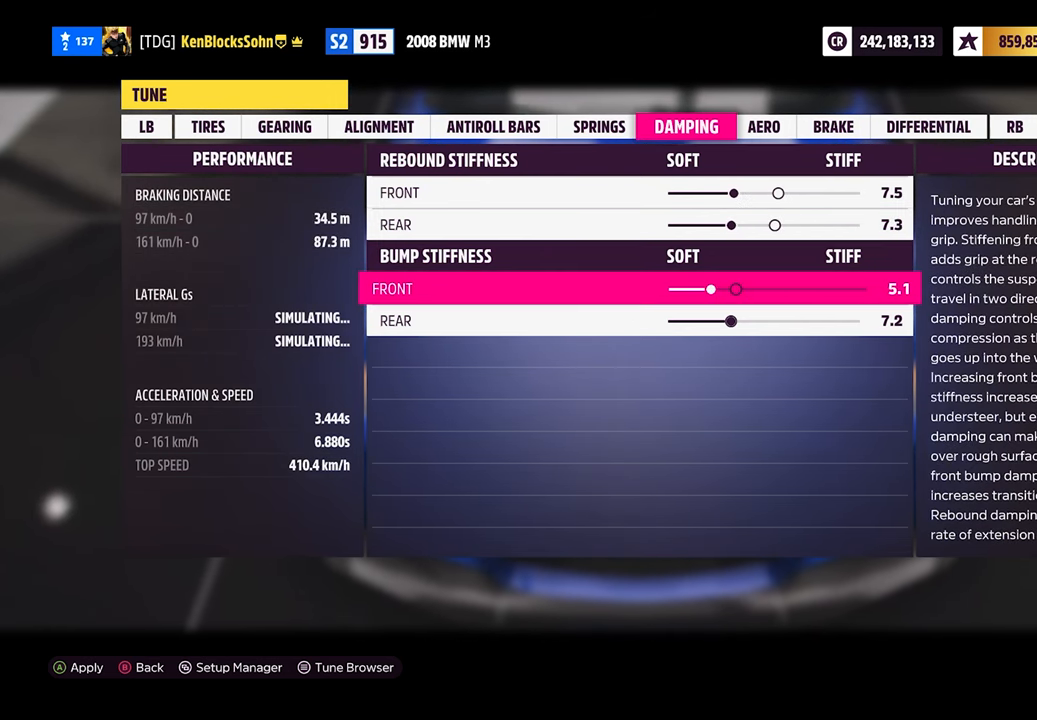
{"buttons": ["DPAD_LEFT"], "left_stick": "center", "events": [[100, "DPAD_LEFT", "up"], [217, "DPAD_LEFT", "down"], [300, "DPAD_LEFT", "up"], [400, "DPAD_LEFT", "down"]]}
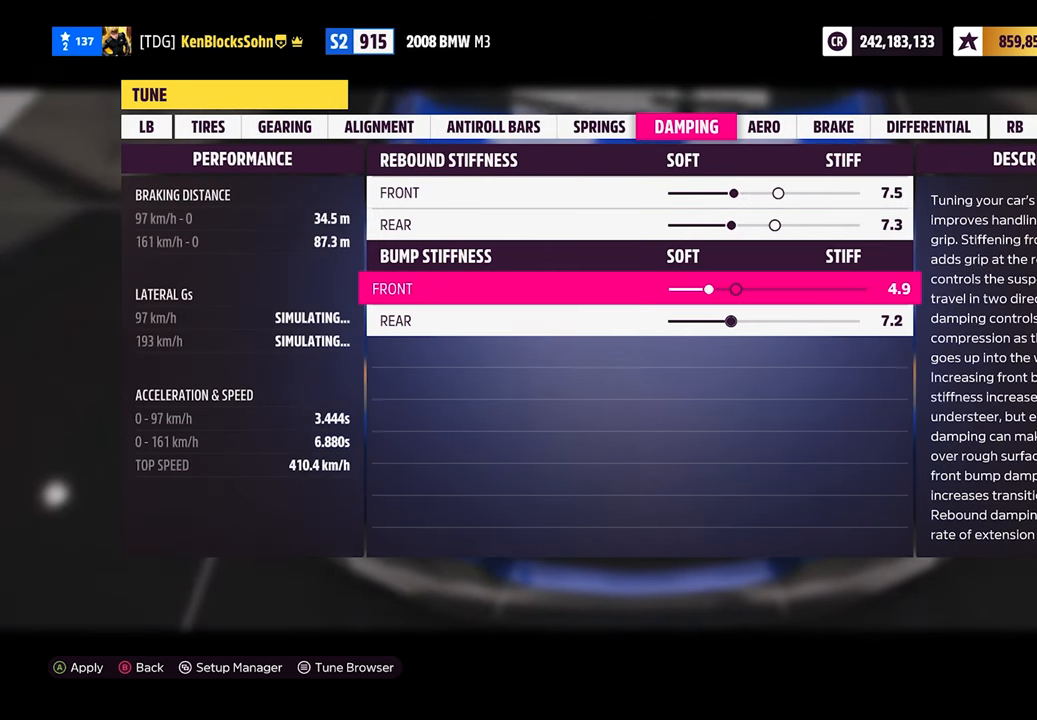
{"buttons": ["DPAD_LEFT"], "left_stick": "center", "events": [[17, "DPAD_LEFT", "up"], [117, "DPAD_LEFT", "down"], [200, "DPAD_LEFT", "up"], [300, "DPAD_LEFT", "down"], [417, "DPAD_LEFT", "up"], [500, "DPAD_LEFT", "down"]]}
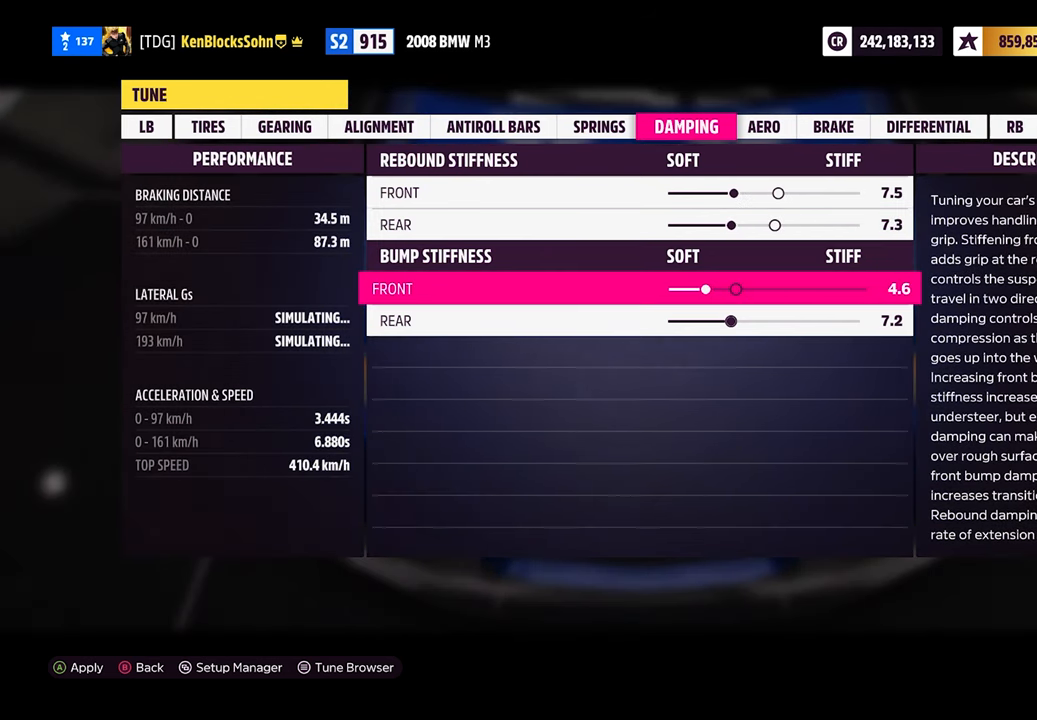
{"buttons": [], "left_stick": "center", "events": [[117, "DPAD_LEFT", "up"], [217, "DPAD_LEFT", "down"], [333, "DPAD_LEFT", "up"], [400, "DPAD_LEFT", "down"], [500, "DPAD_LEFT", "up"]]}
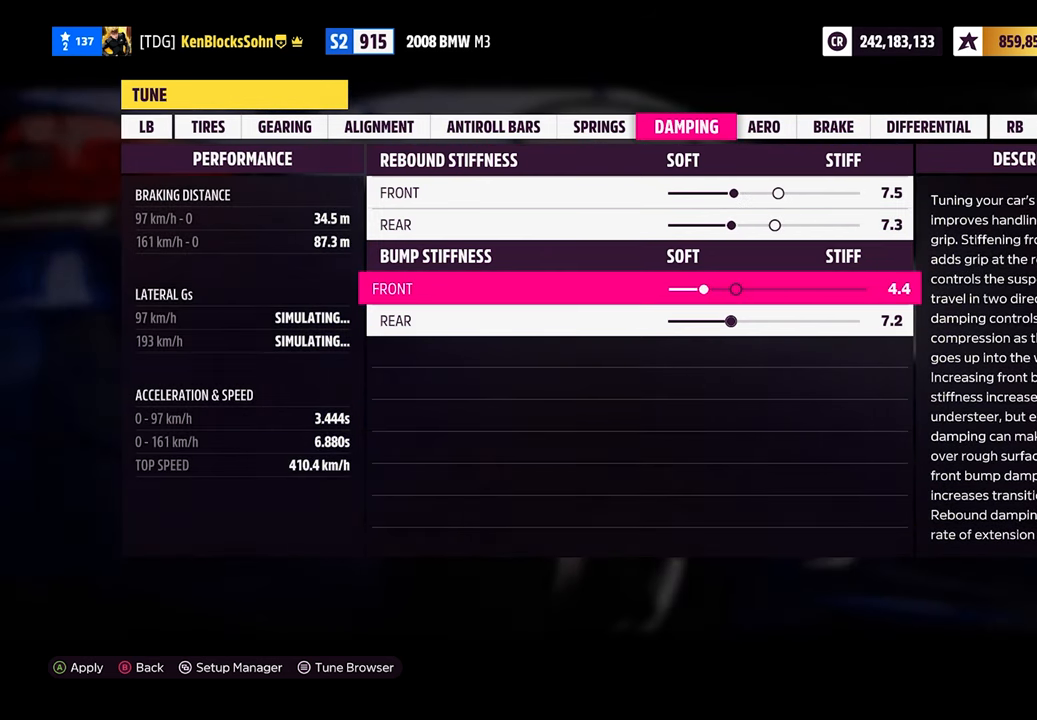
{"buttons": [], "left_stick": "center", "events": [[117, "DPAD_LEFT", "down"], [233, "DPAD_LEFT", "up"], [333, "DPAD_LEFT", "down"], [433, "DPAD_LEFT", "up"]]}
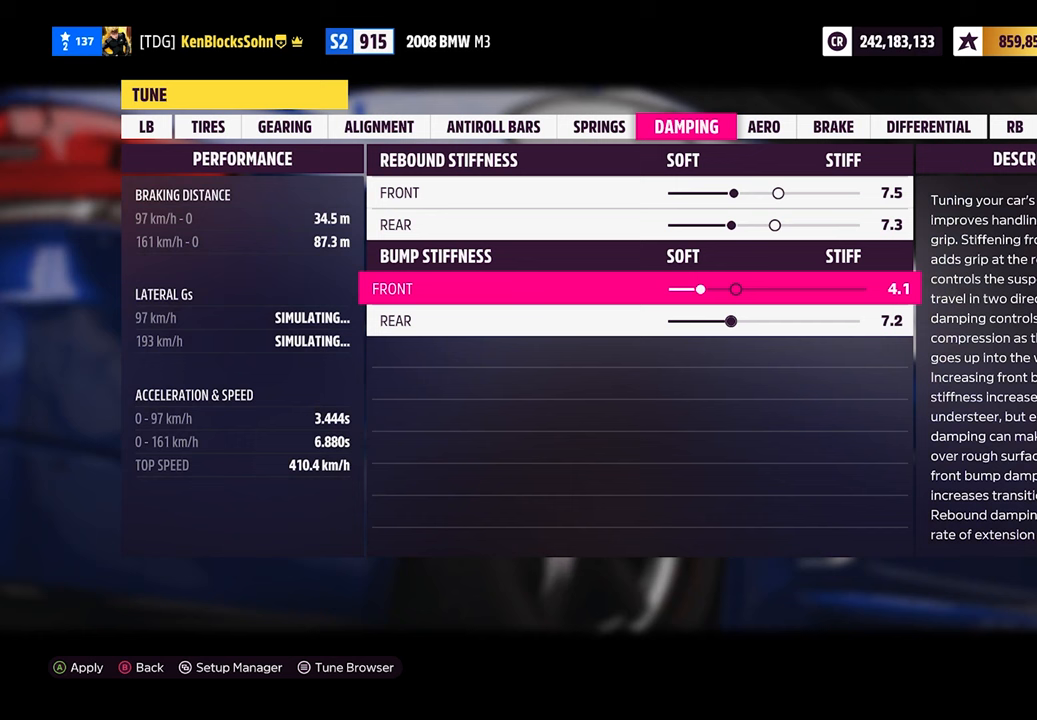
{"buttons": ["DPAD_LEFT"], "left_stick": "center", "events": [[67, "DPAD_DOWN", "down"], [167, "DPAD_DOWN", "up"], [250, "DPAD_LEFT", "down"]]}
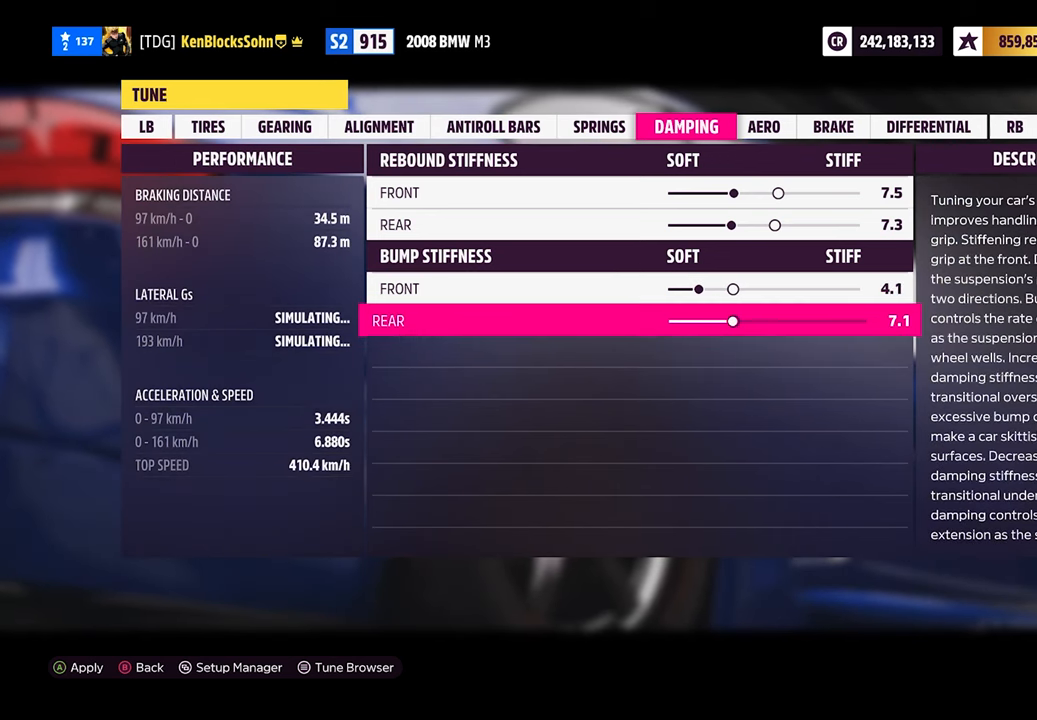
{"buttons": ["DPAD_LEFT"], "left_stick": "center", "events": []}
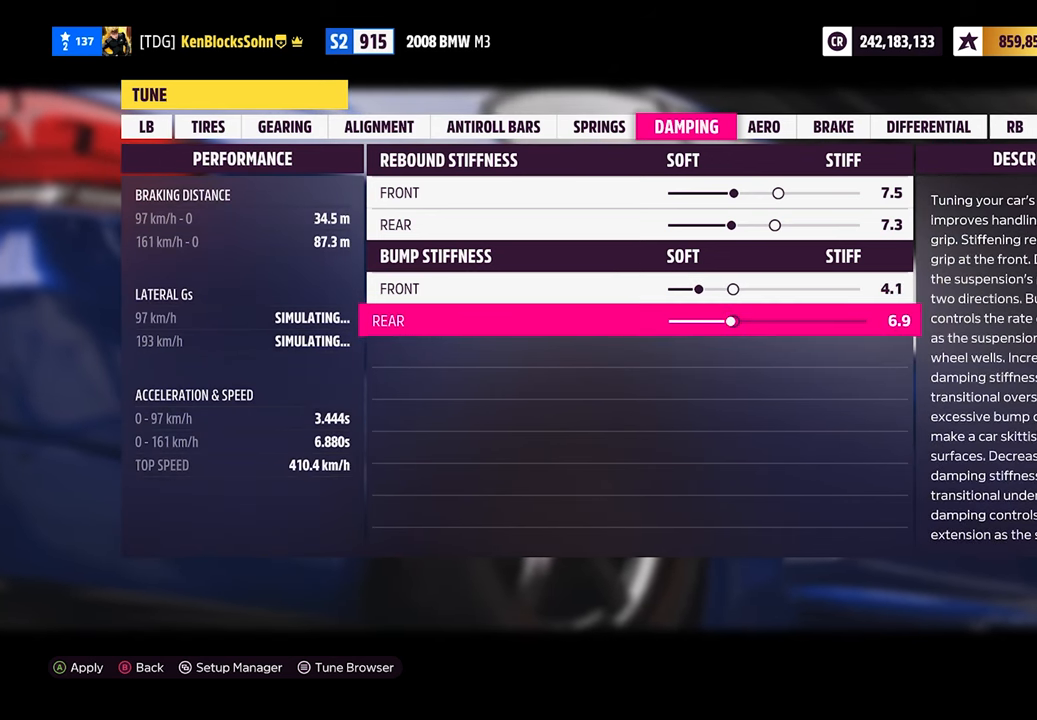
{"buttons": ["DPAD_LEFT"], "left_stick": "center", "events": []}
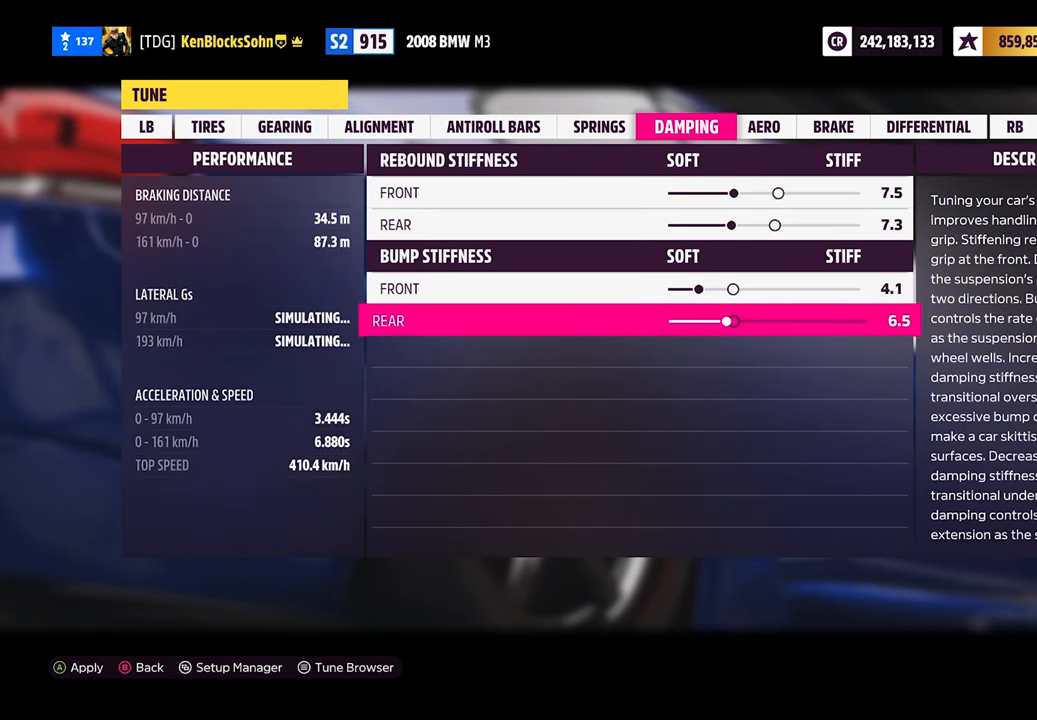
{"buttons": ["DPAD_LEFT"], "left_stick": "center", "events": []}
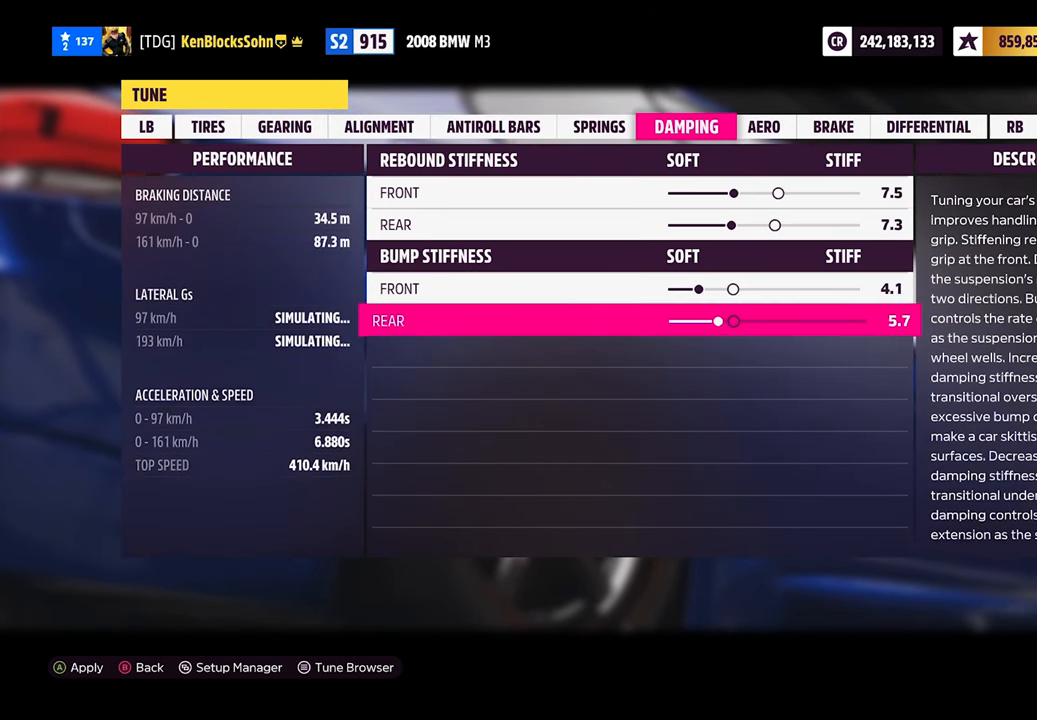
{"buttons": [], "left_stick": "center", "events": [[483, "DPAD_LEFT", "up"]]}
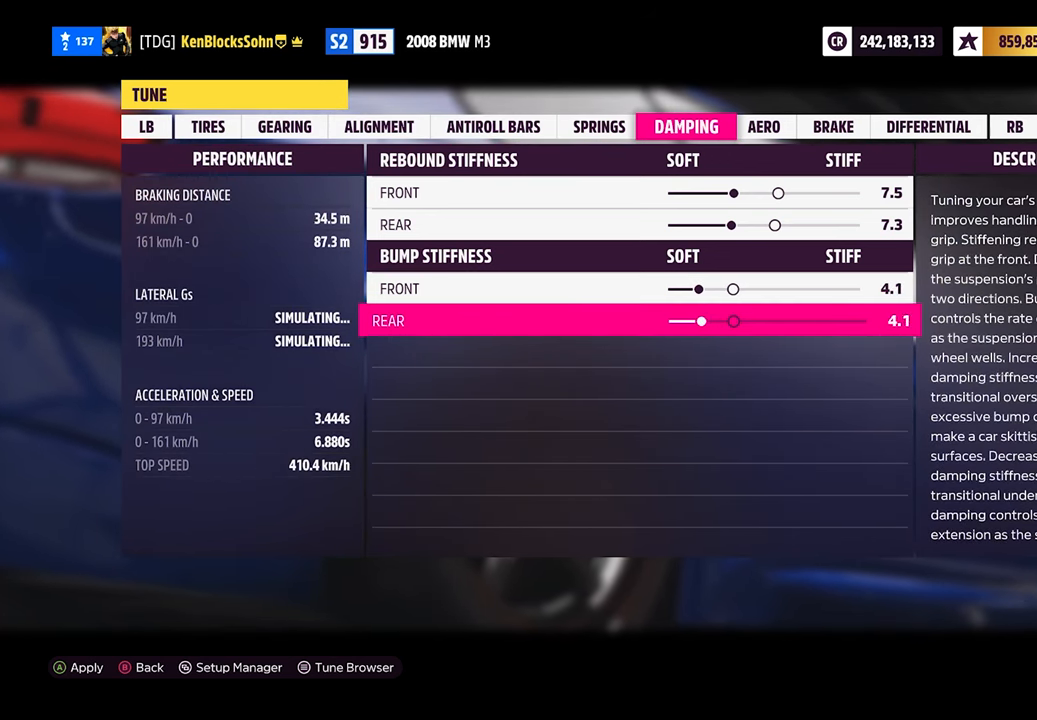
{"buttons": [], "left_stick": "center", "events": []}
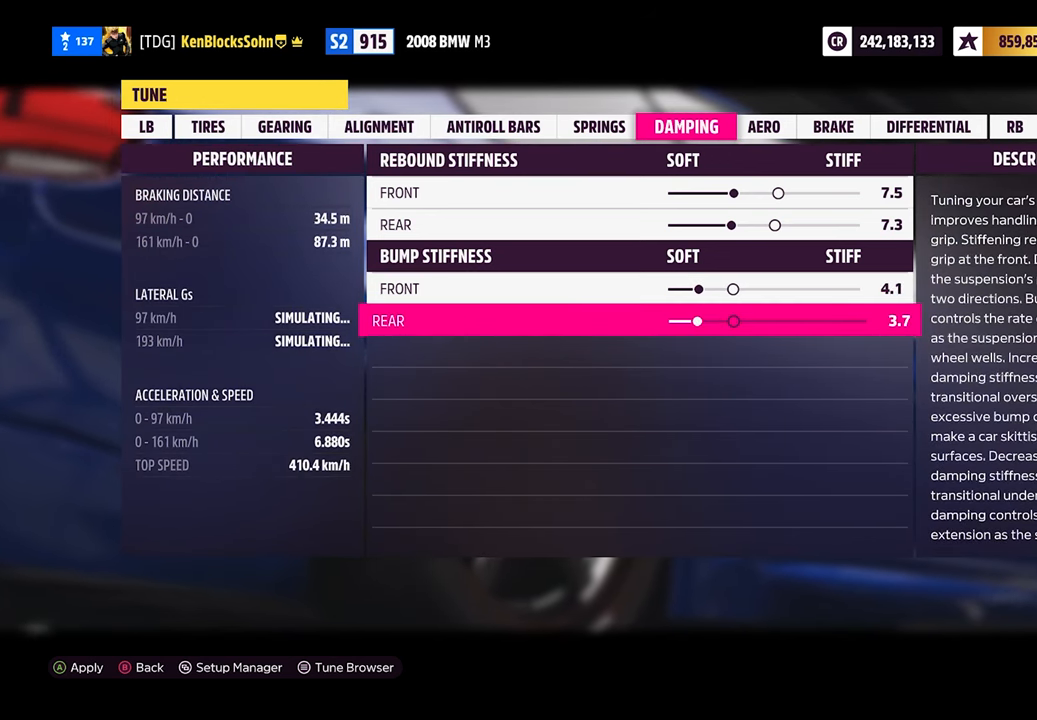
{"buttons": [], "left_stick": "center", "events": [[117, "DPAD_UP", "down"], [217, "DPAD_UP", "up"], [333, "DPAD_LEFT", "down"], [500, "DPAD_LEFT", "up"]]}
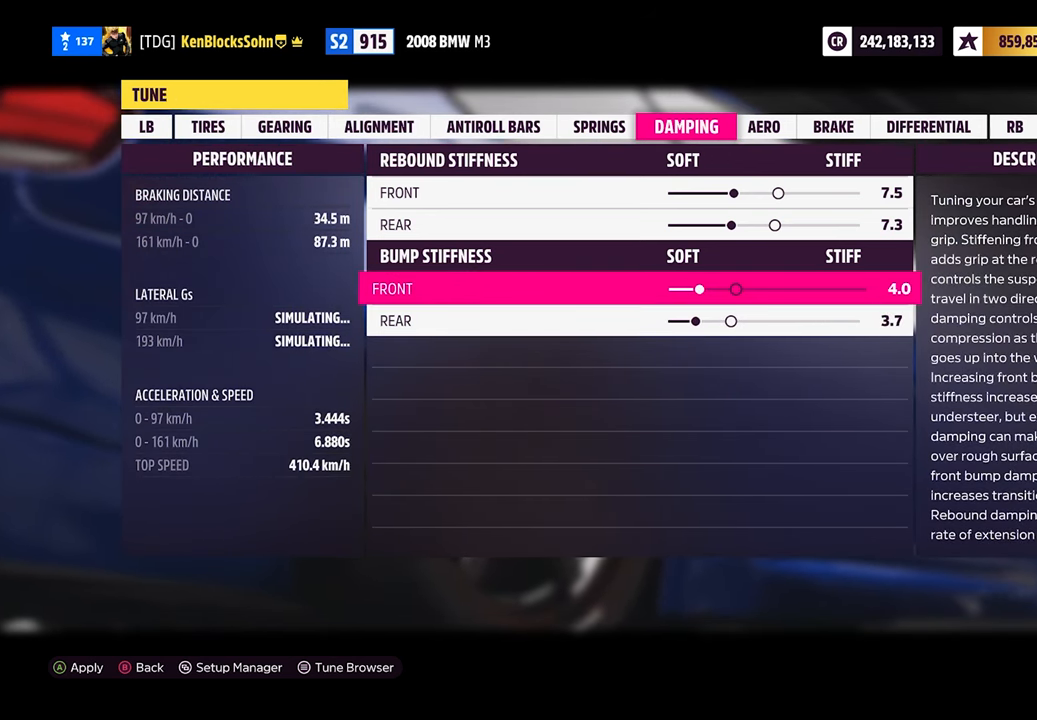
{"buttons": [], "left_stick": "center", "events": [[167, "R1", "down"], [383, "R1", "up"]]}
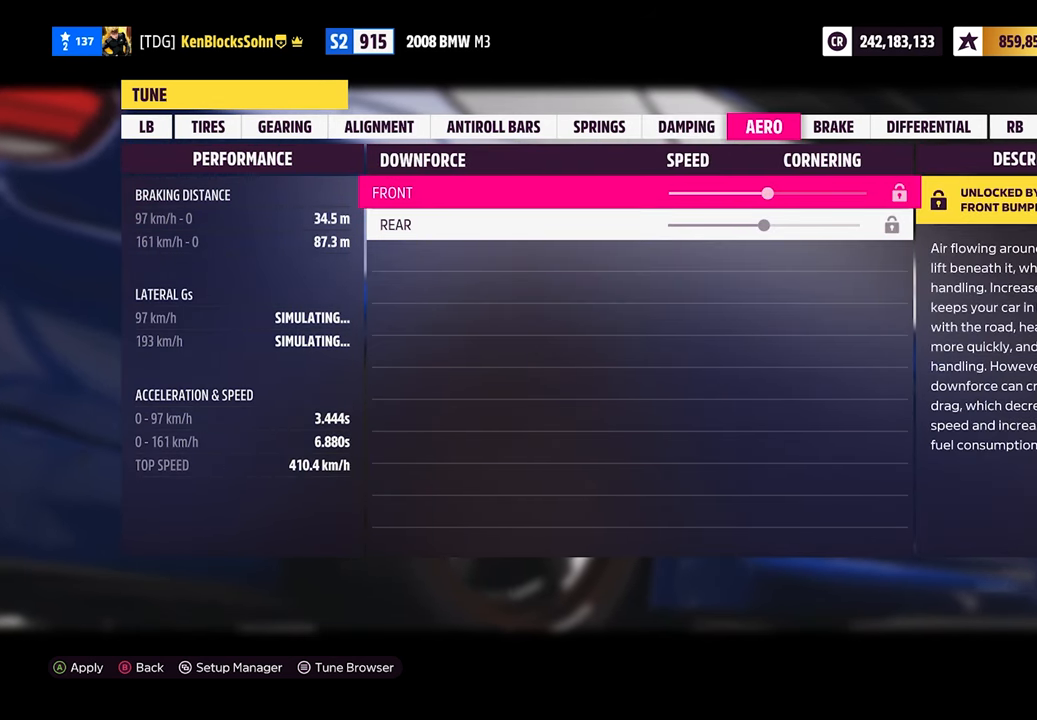
{"buttons": [], "left_stick": "center", "events": [[33, "DPAD_DOWN", "down"], [150, "DPAD_DOWN", "up"], [250, "R1", "down"], [383, "R1", "up"]]}
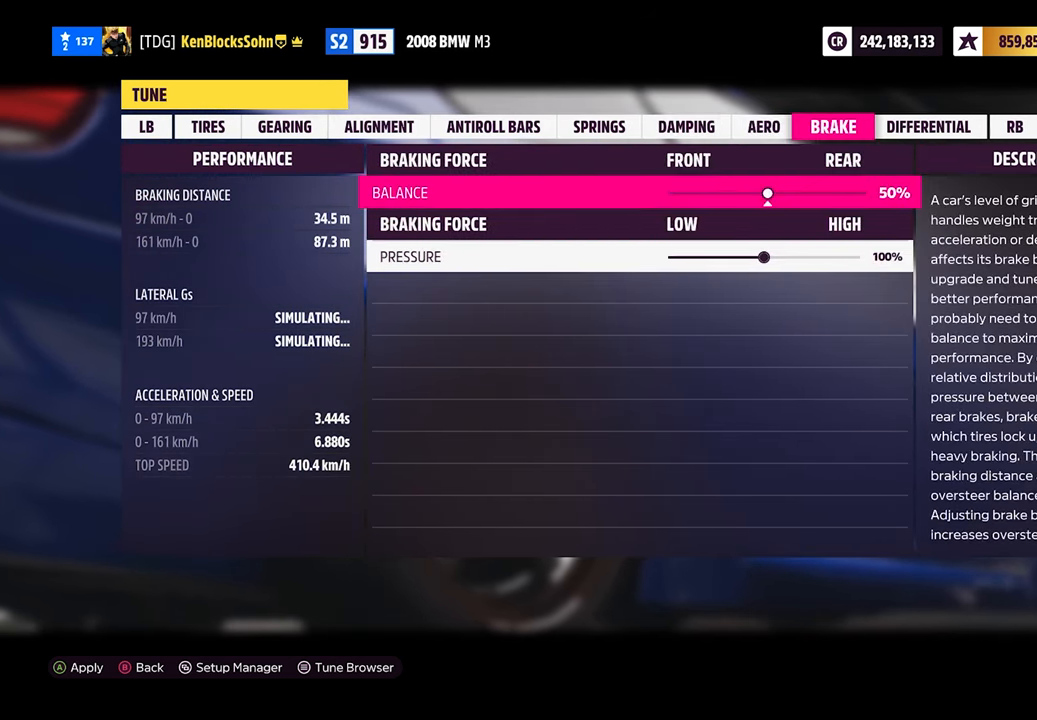
{"buttons": ["DPAD_DOWN"], "left_stick": "center", "events": [[333, "DPAD_DOWN", "down"]]}
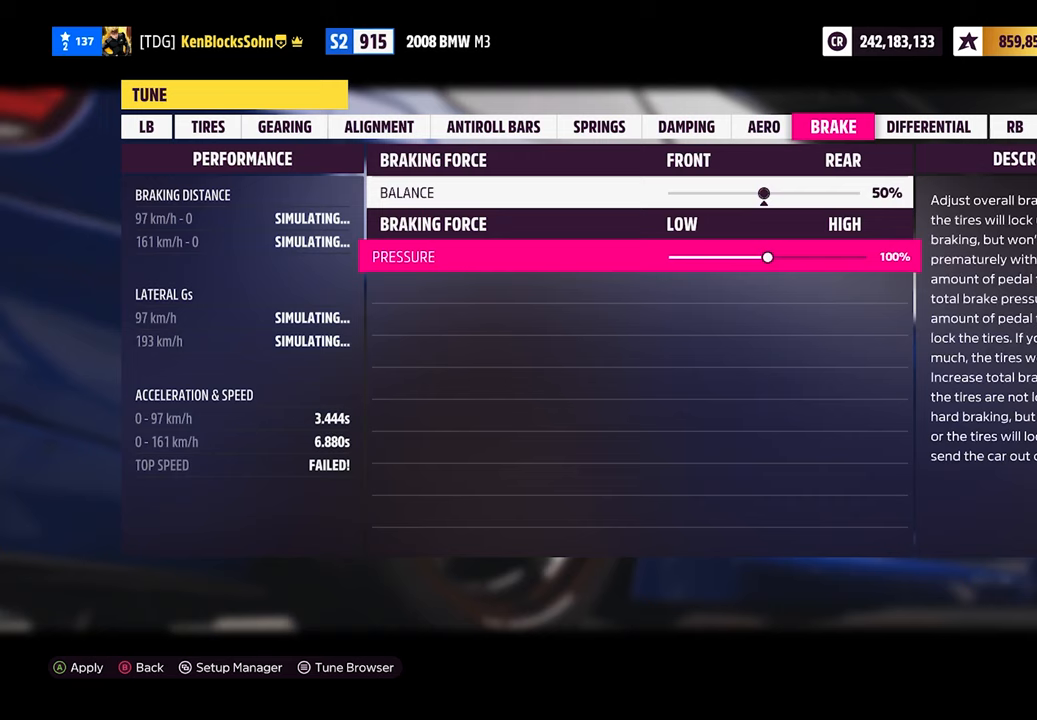
{"buttons": [], "left_stick": "center", "events": [[17, "DPAD_DOWN", "up"]]}
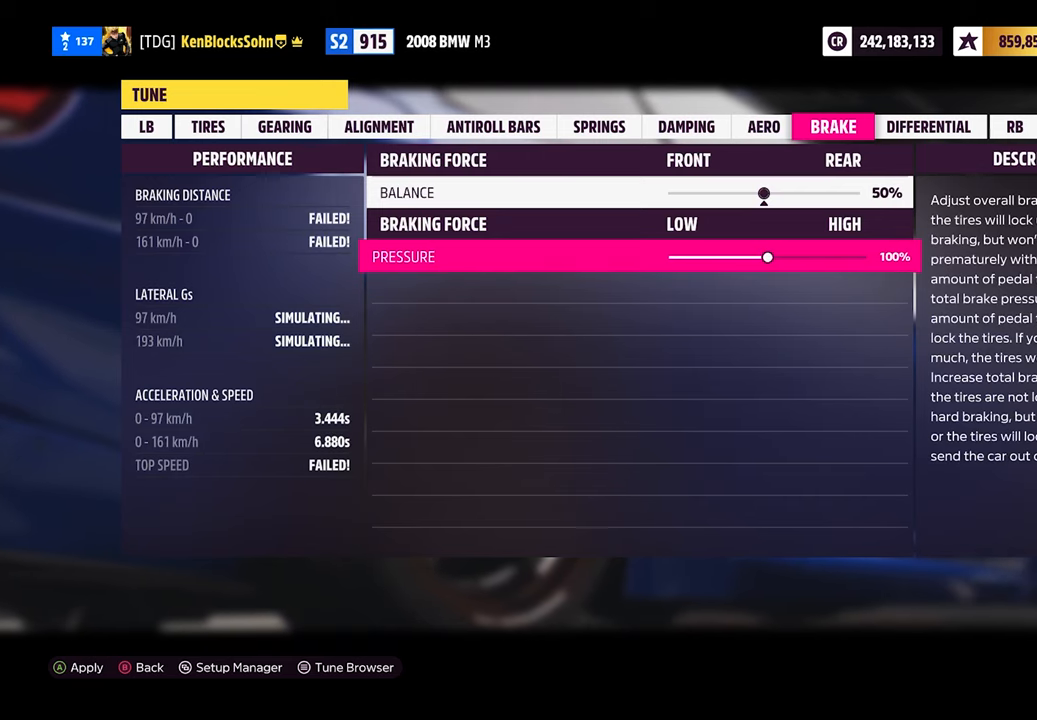
{"buttons": ["DPAD_RIGHT"], "left_stick": "center", "events": [[200, "DPAD_RIGHT", "down"]]}